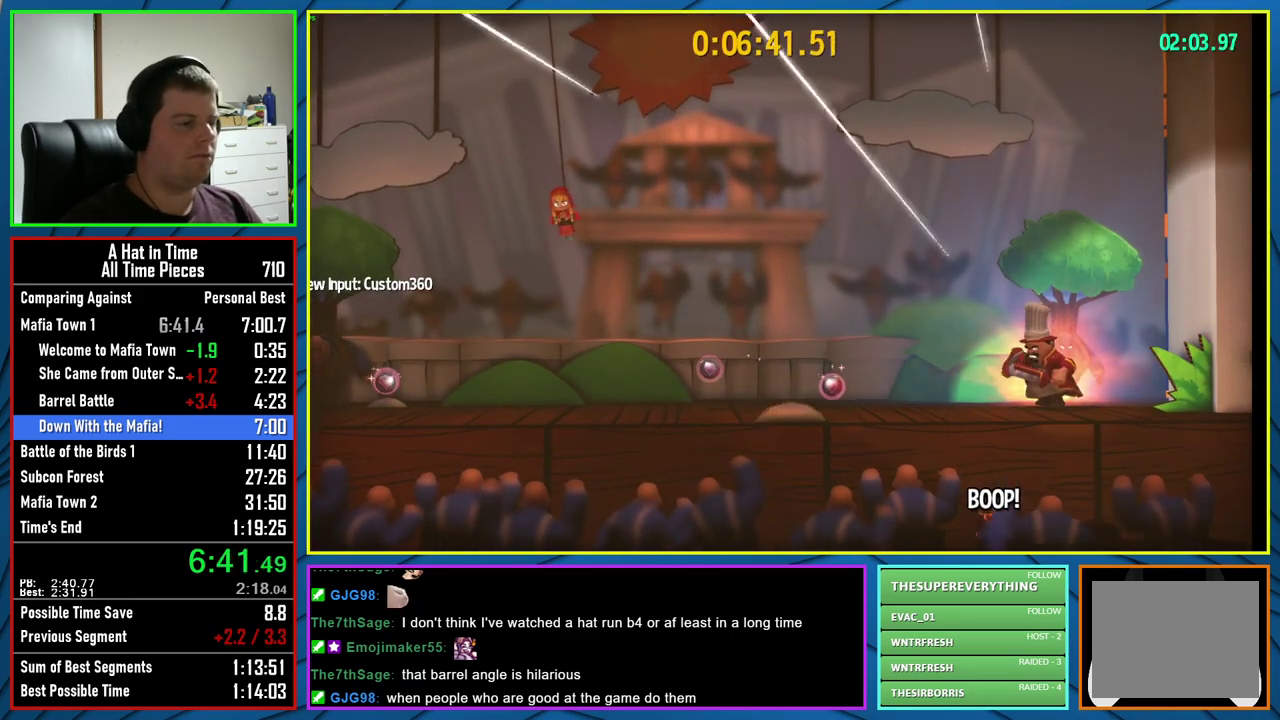
Gameplay with a controller (Xbox layout); each line is a JSON object with the inputs held at the frame after it. "events" lists button and stick changes between this image and that frame as [ms after this image, input, new state], when the widget could be followed in between.
{"buttons": ["L2"], "left_stick": "right", "right_stick": "center", "events": [[183, "A", "down"], [317, "left_stick", "right"], [333, "L2", "down"], [350, "A", "up"]]}
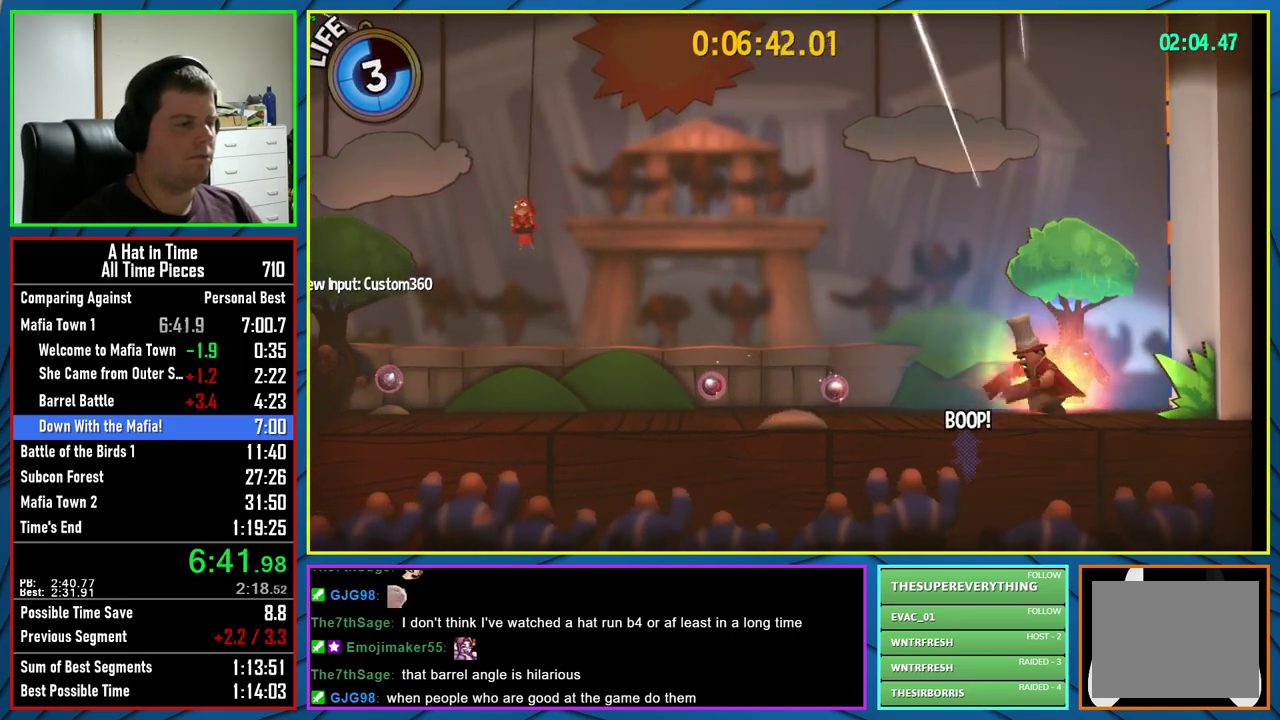
{"buttons": ["L2"], "left_stick": "right", "right_stick": "center", "events": []}
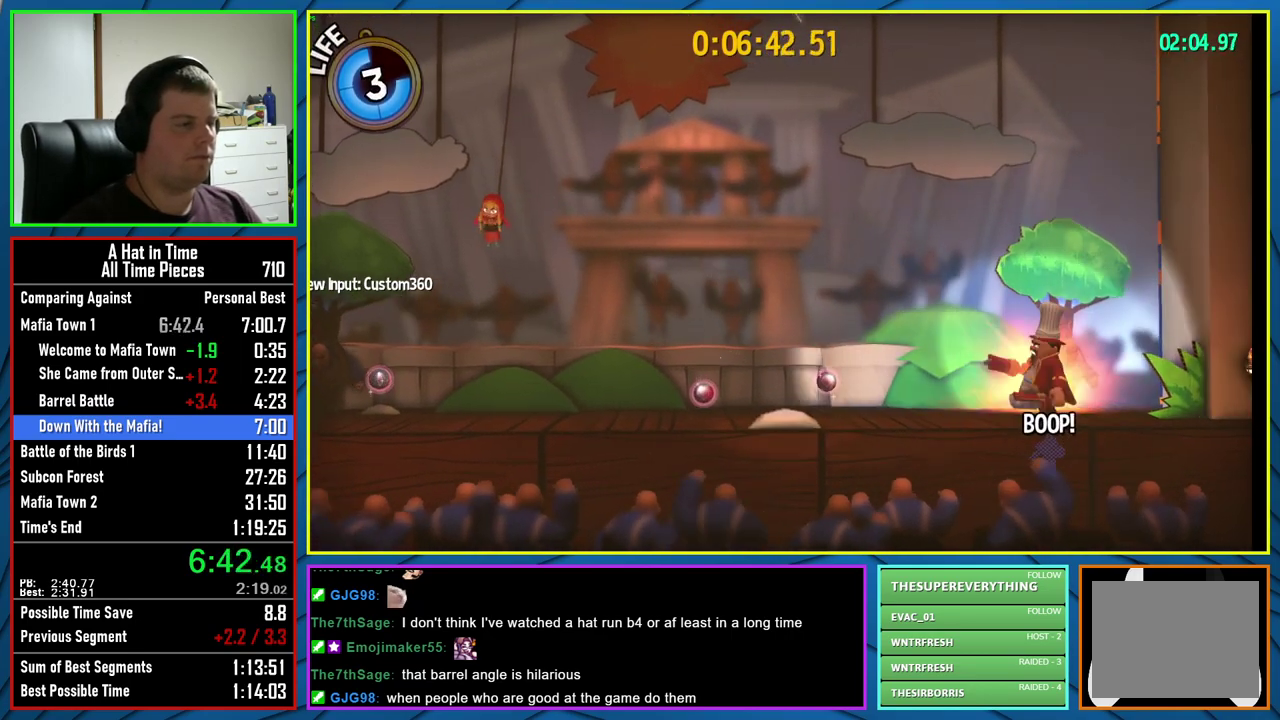
{"buttons": ["L2"], "left_stick": "center", "right_stick": "center", "events": [[400, "left_stick", "center"]]}
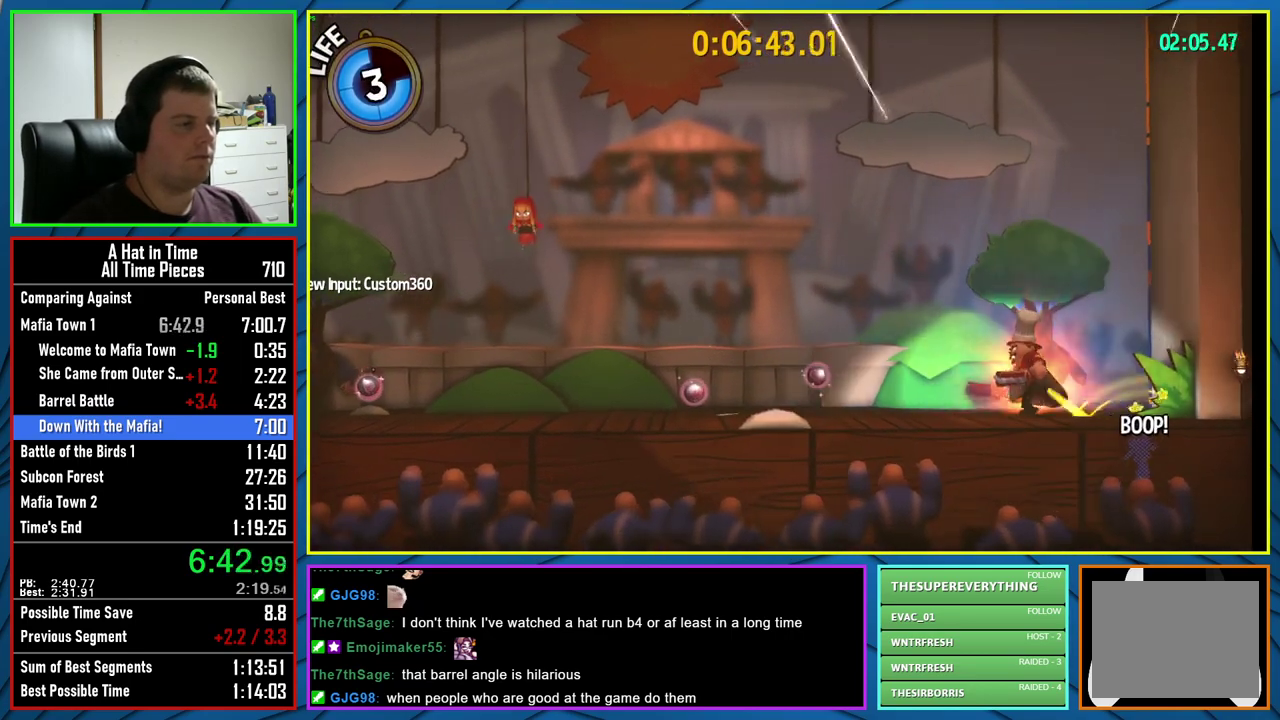
{"buttons": ["L2"], "left_stick": "center", "right_stick": "center", "events": [[167, "left_stick", "right"], [267, "left_stick", "center"]]}
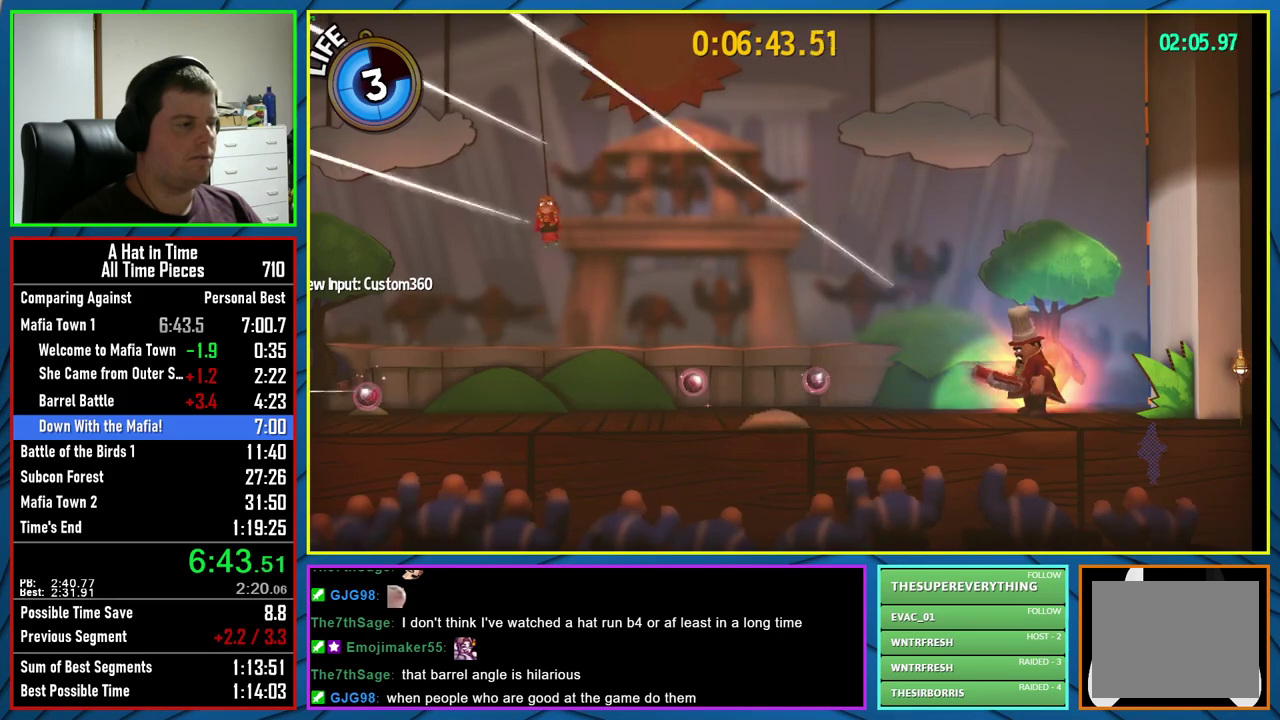
{"buttons": ["L2"], "left_stick": "center", "right_stick": "center", "events": [[100, "left_stick", "right"], [217, "left_stick", "center"]]}
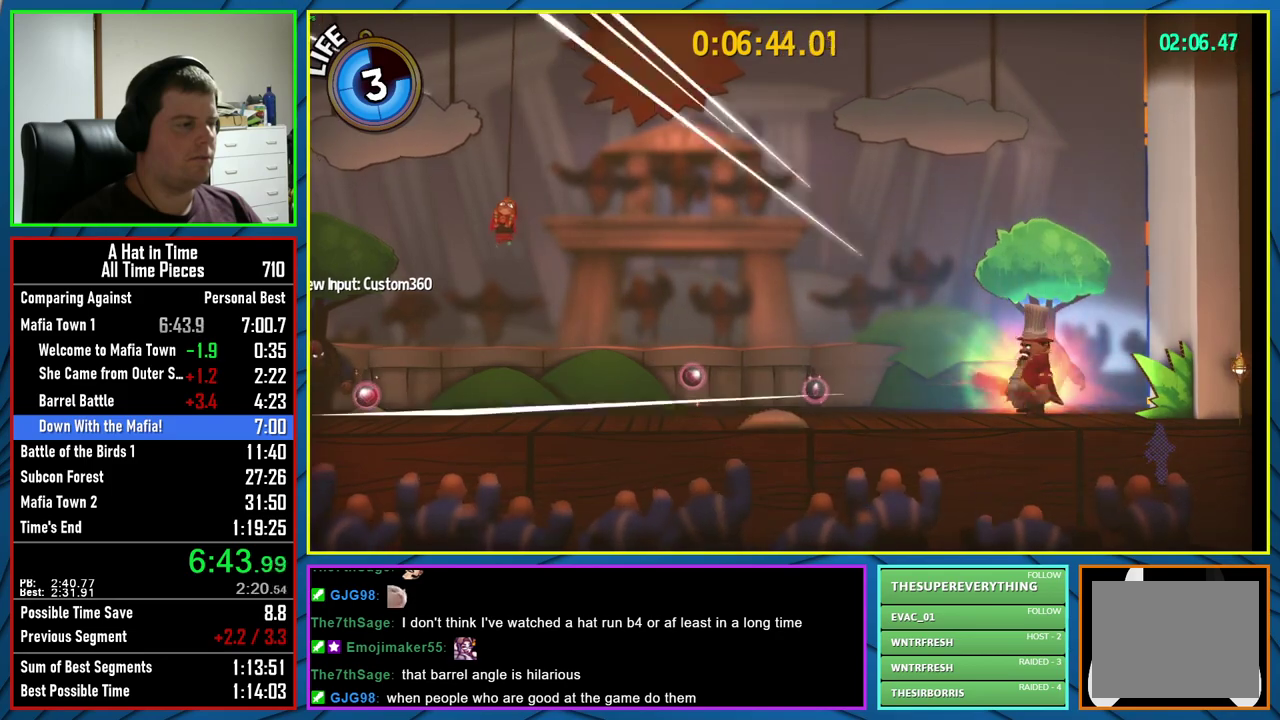
{"buttons": ["L2"], "left_stick": "center", "right_stick": "center", "events": []}
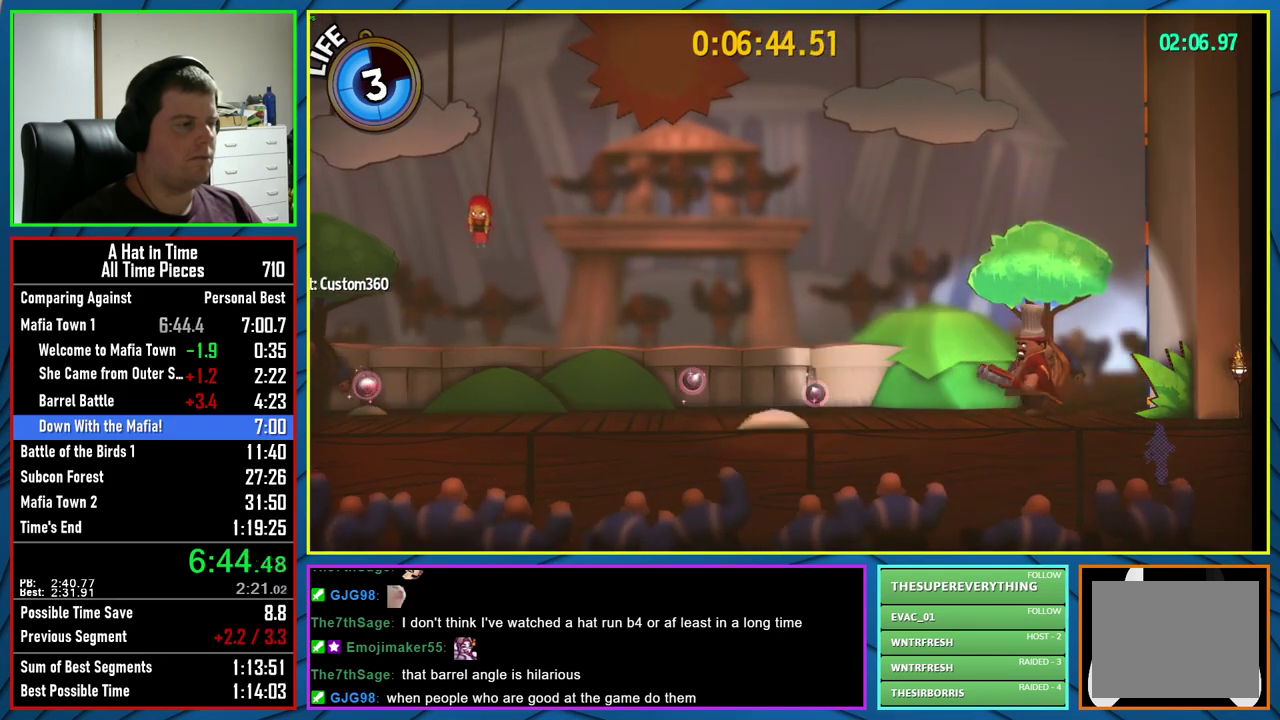
{"buttons": ["L2"], "left_stick": "center", "right_stick": "center", "events": []}
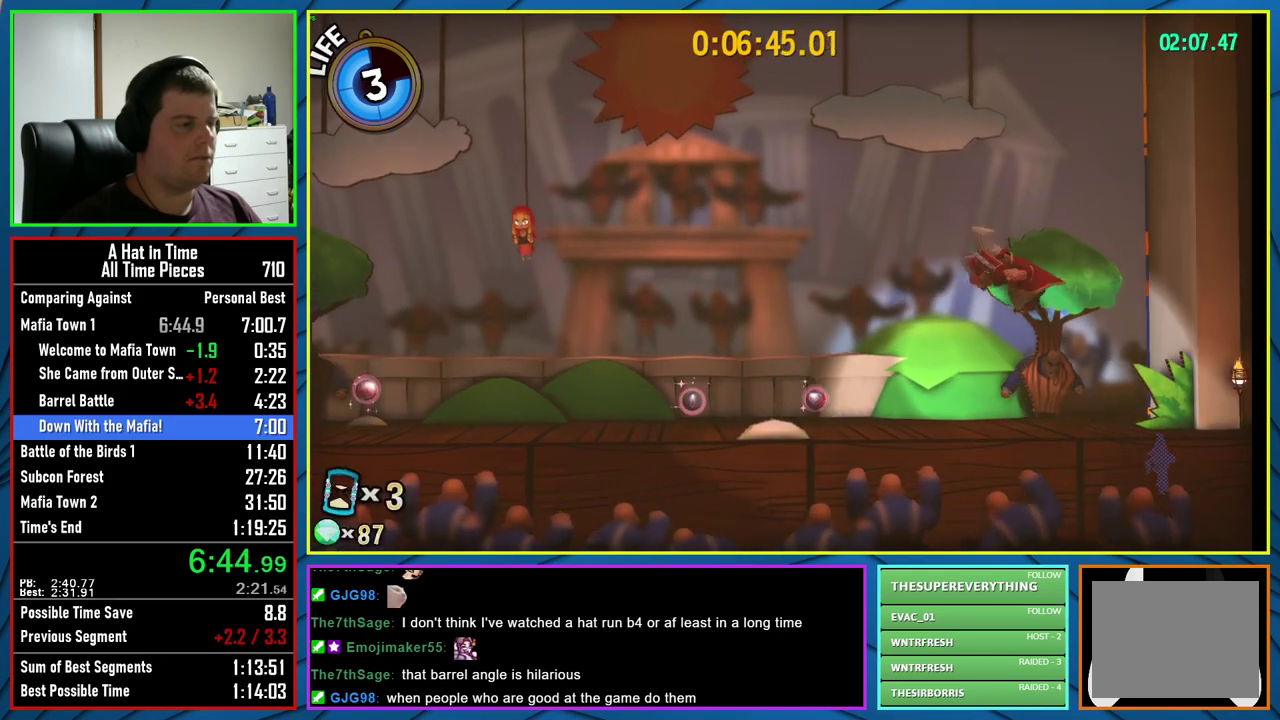
{"buttons": ["L2"], "left_stick": "center", "right_stick": "center", "events": []}
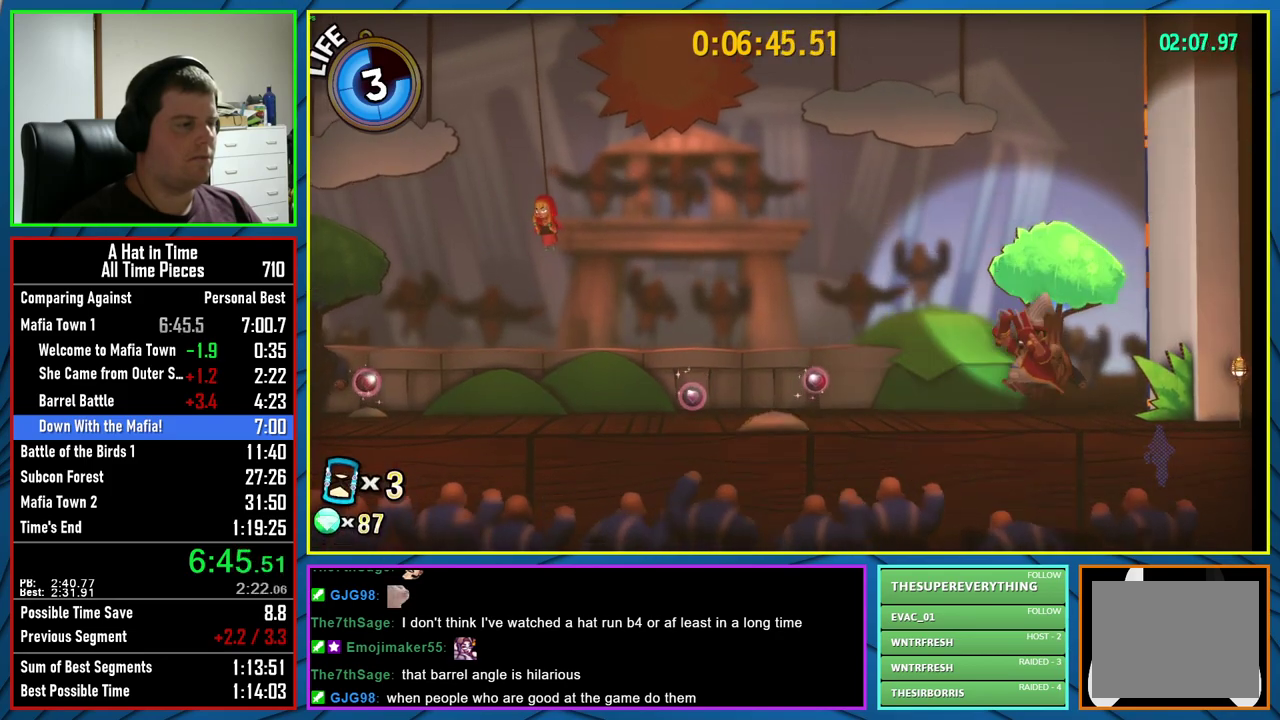
{"buttons": ["Y", "L2"], "left_stick": "center", "right_stick": "center", "events": [[483, "Y", "down"]]}
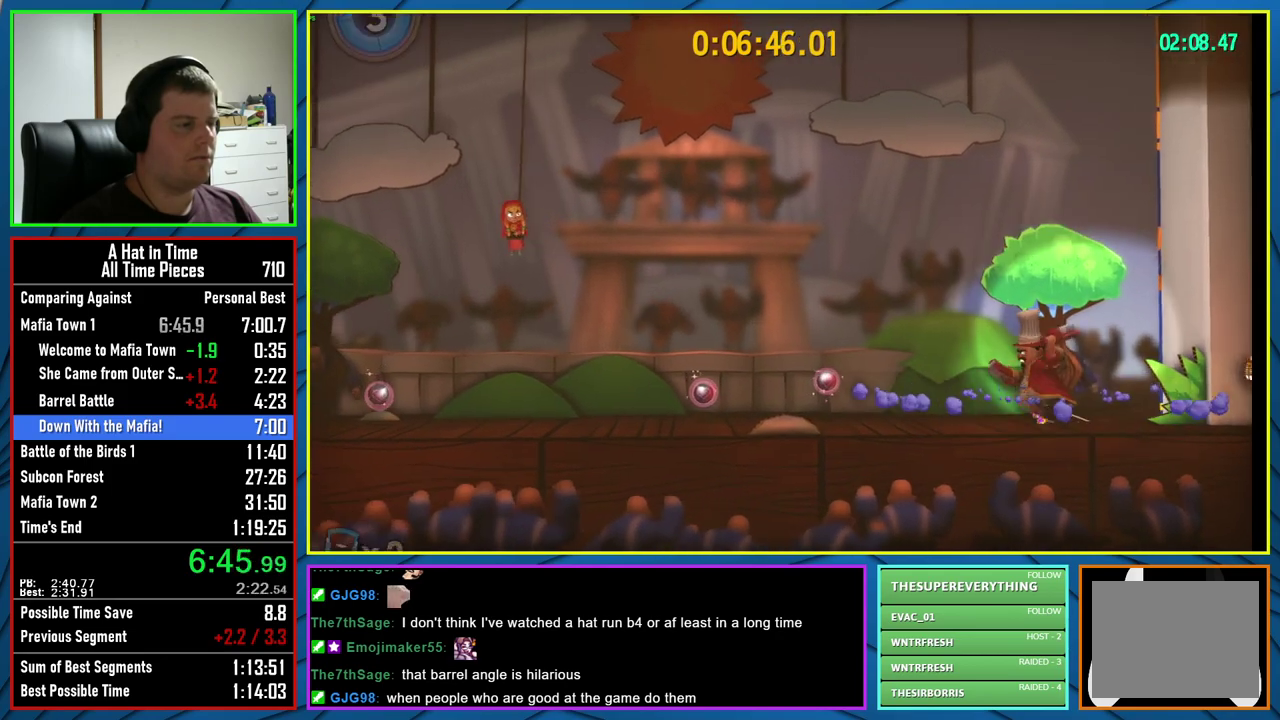
{"buttons": [], "left_stick": "center", "right_stick": "center", "events": [[83, "Y", "up"], [500, "L2", "up"]]}
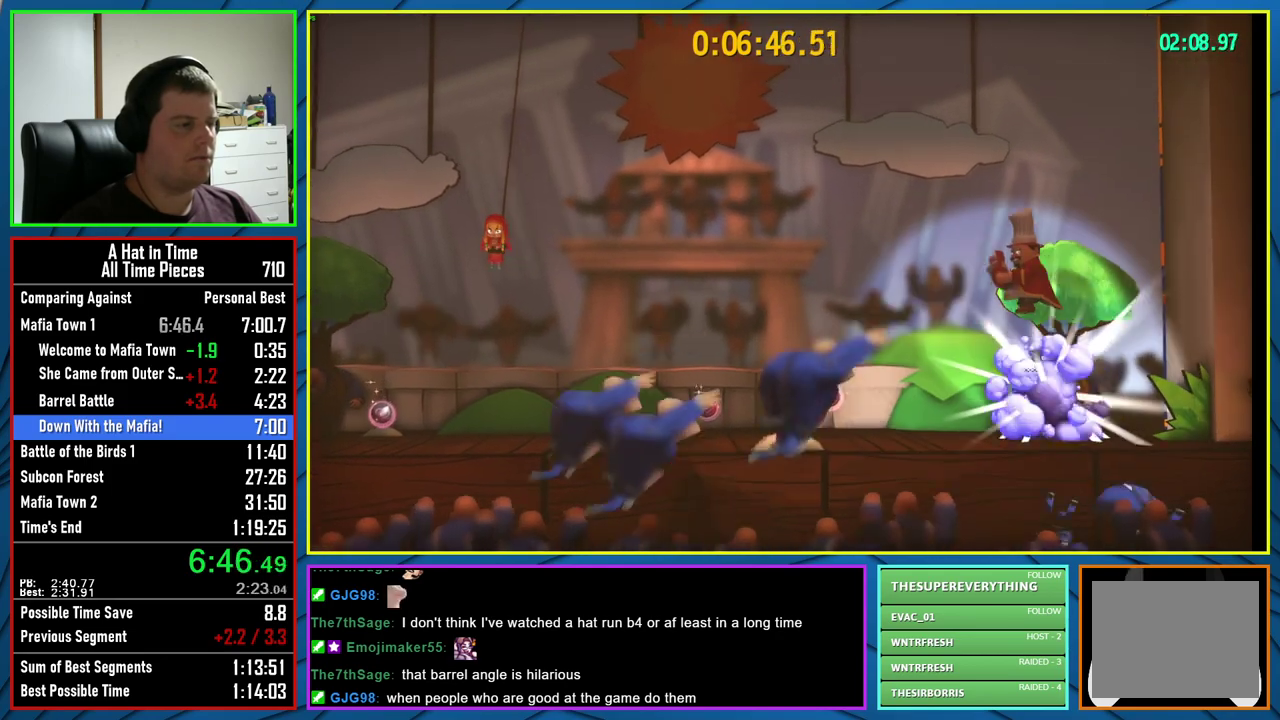
{"buttons": [], "left_stick": "center", "right_stick": "center", "events": []}
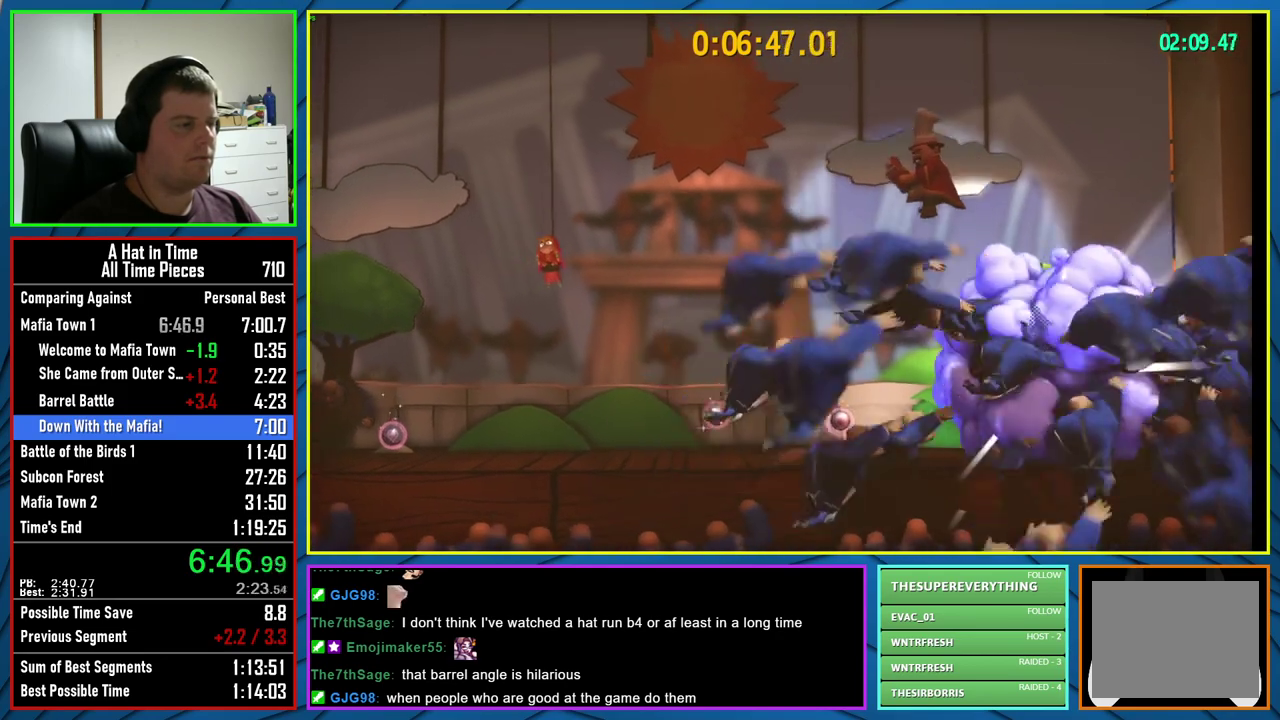
{"buttons": [], "left_stick": "center", "right_stick": "center", "events": [[217, "L1", "down"], [367, "L1", "up"]]}
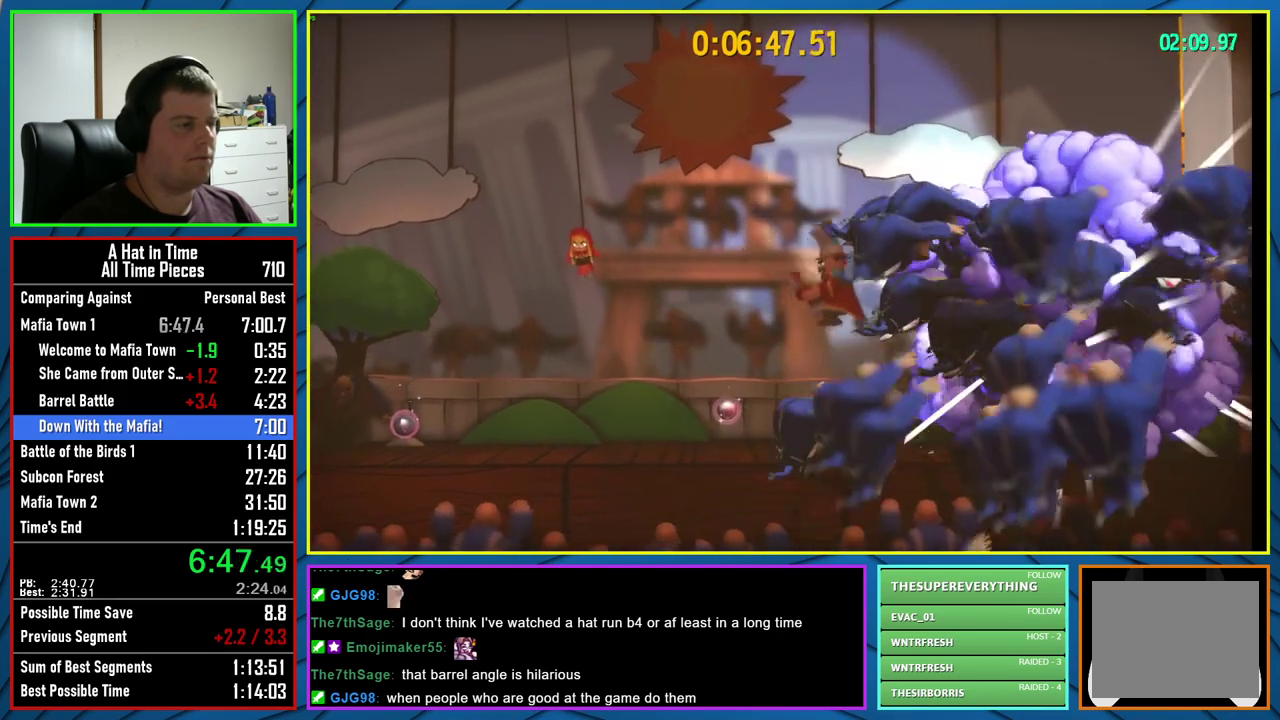
{"buttons": [], "left_stick": "center", "right_stick": "center", "events": [[167, "L1", "down"], [250, "L1", "up"]]}
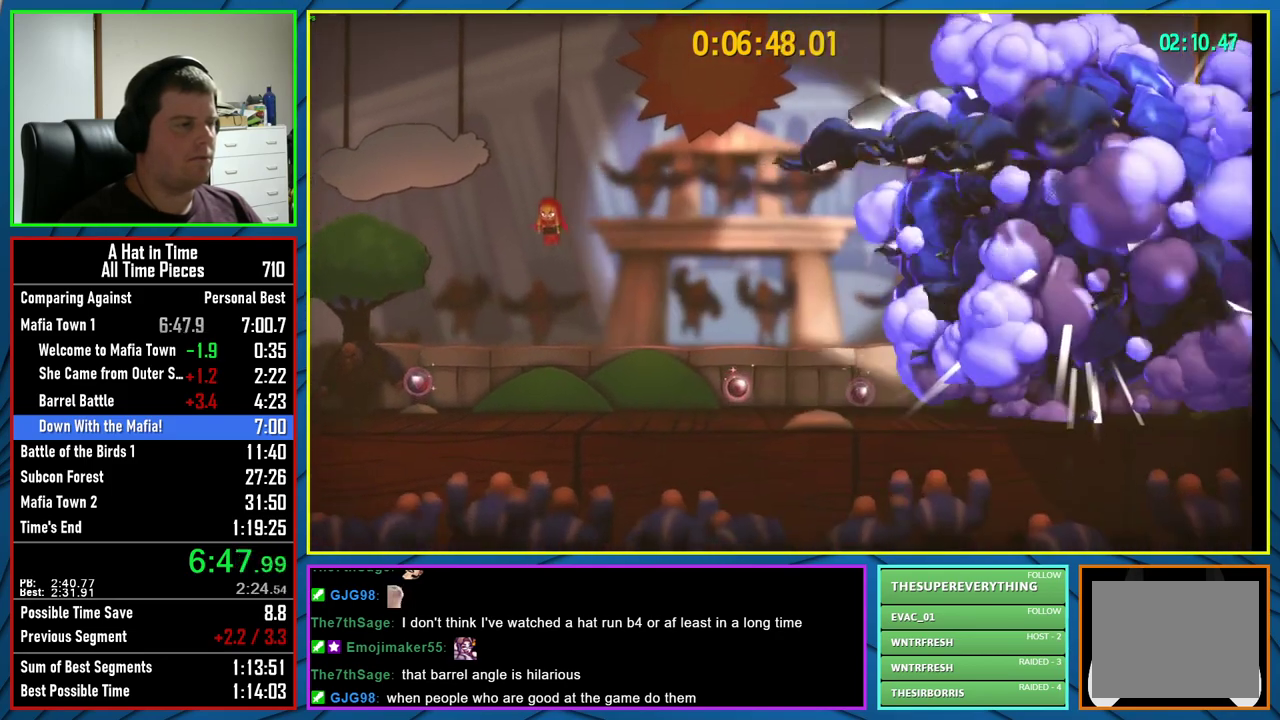
{"buttons": ["L2"], "left_stick": "left", "right_stick": "center", "events": [[33, "L2", "down"], [33, "left_stick", "left"]]}
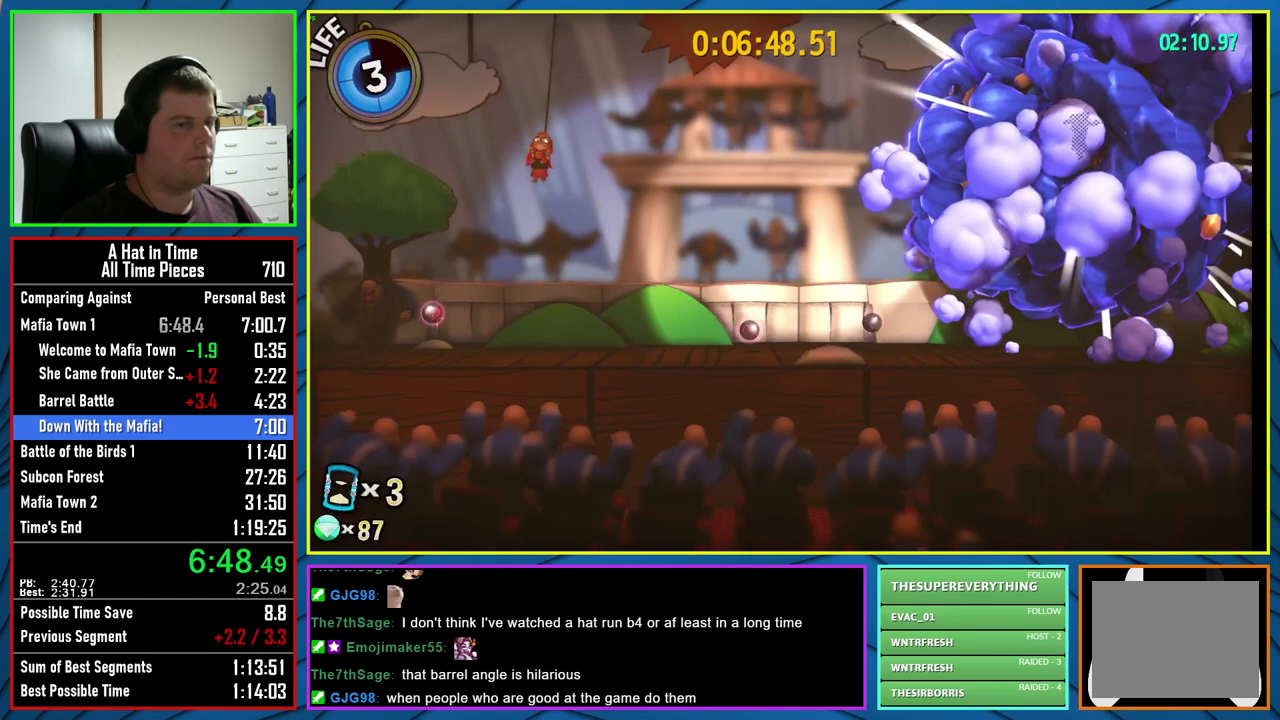
{"buttons": ["L2"], "left_stick": "left", "right_stick": "center", "events": []}
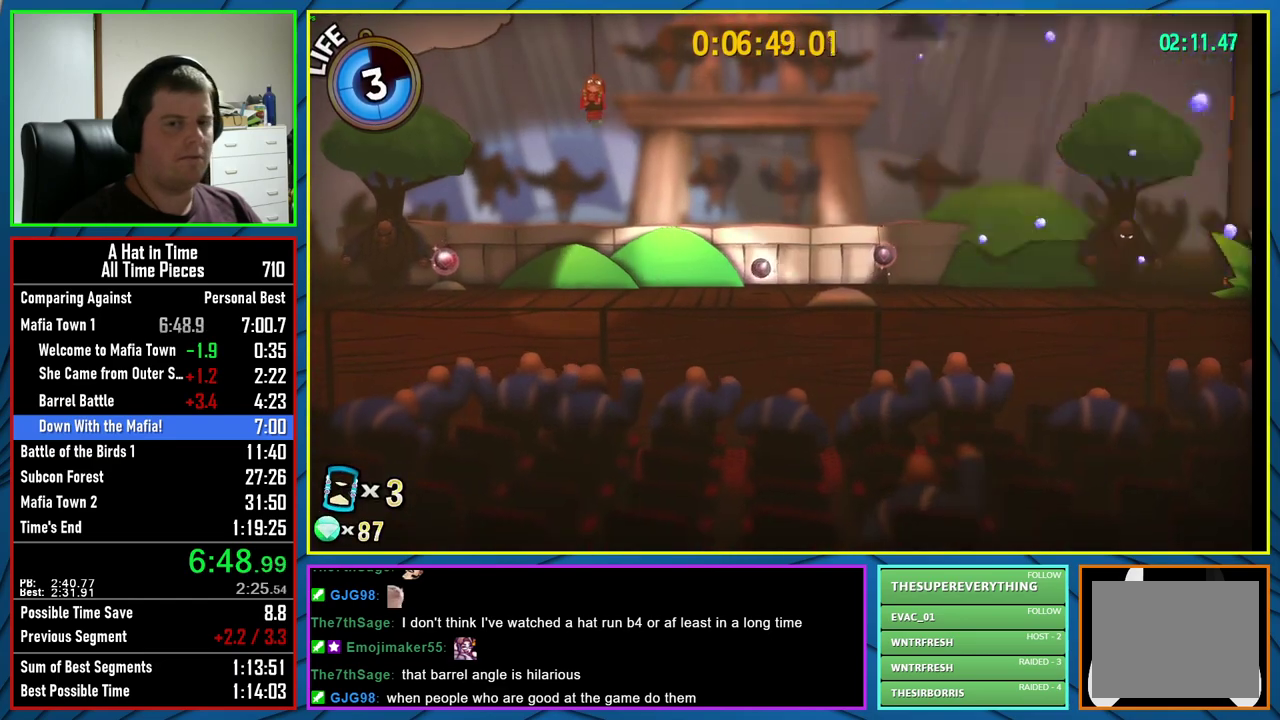
{"buttons": ["L2"], "left_stick": "left", "right_stick": "center", "events": []}
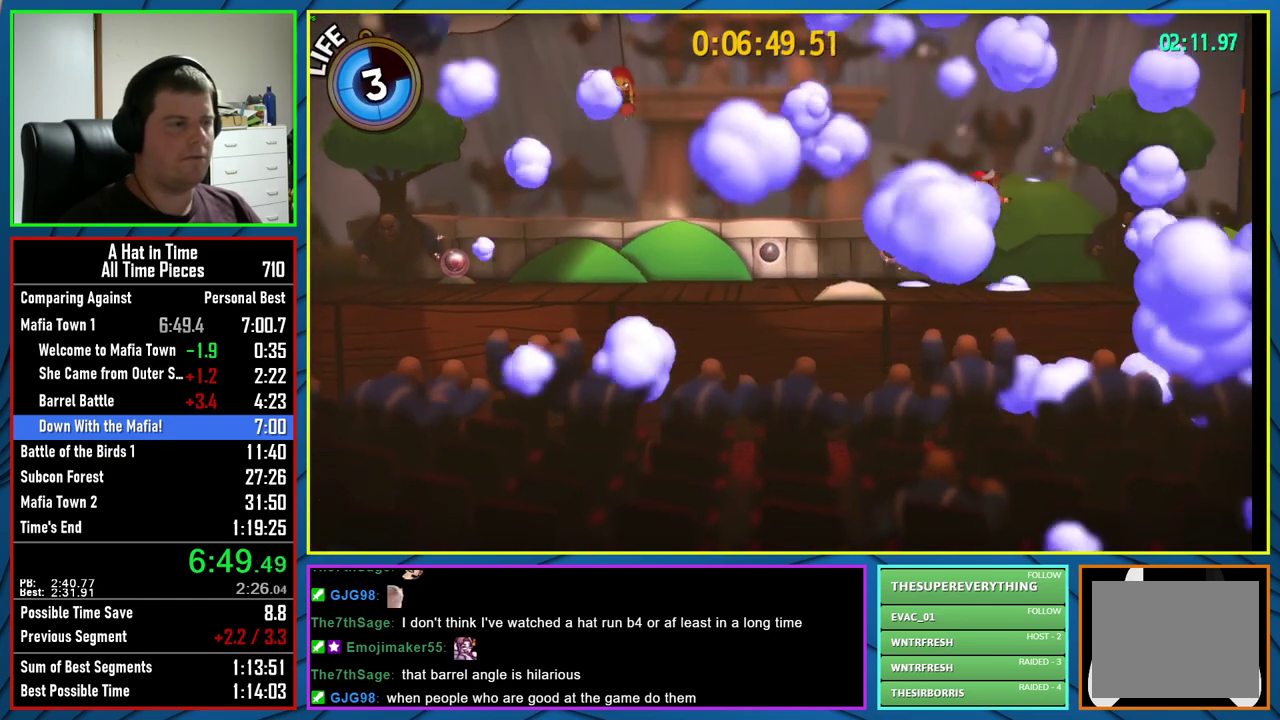
{"buttons": ["L2"], "left_stick": "center", "right_stick": "center", "events": [[383, "left_stick", "center"]]}
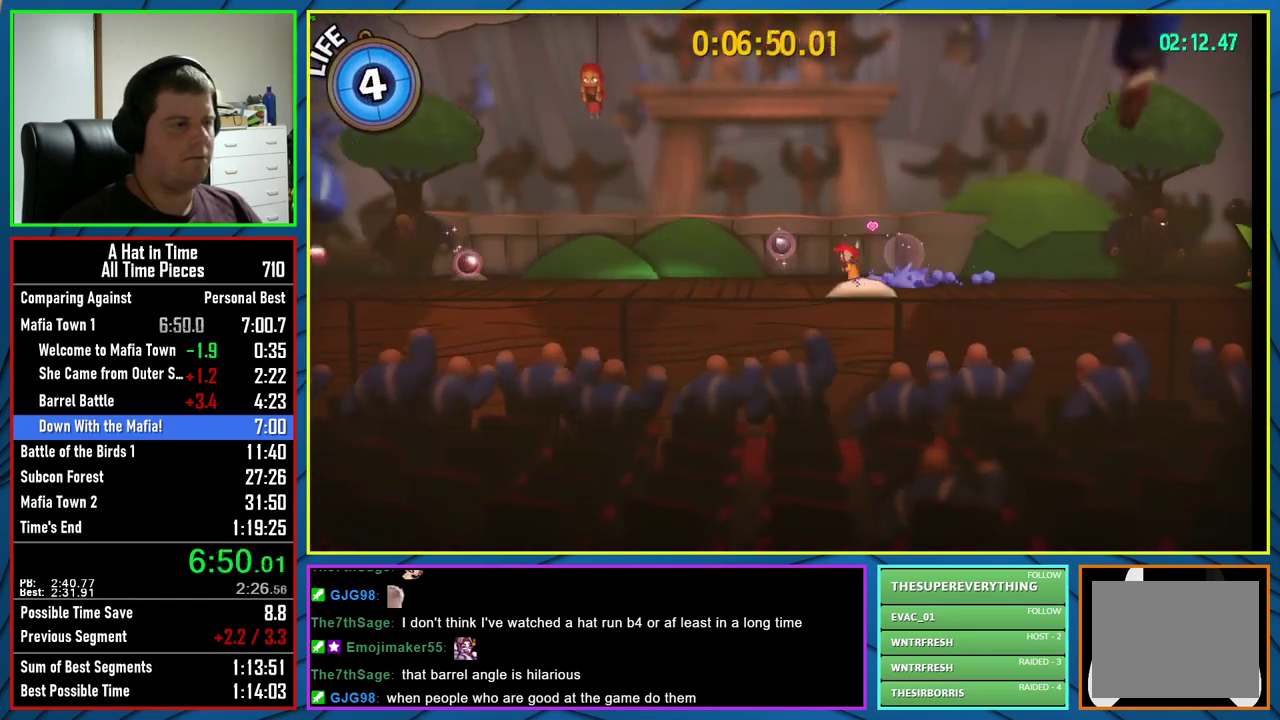
{"buttons": ["L2"], "left_stick": "left", "right_stick": "center", "events": [[50, "left_stick", "right"], [133, "left_stick", "center"], [450, "left_stick", "left"]]}
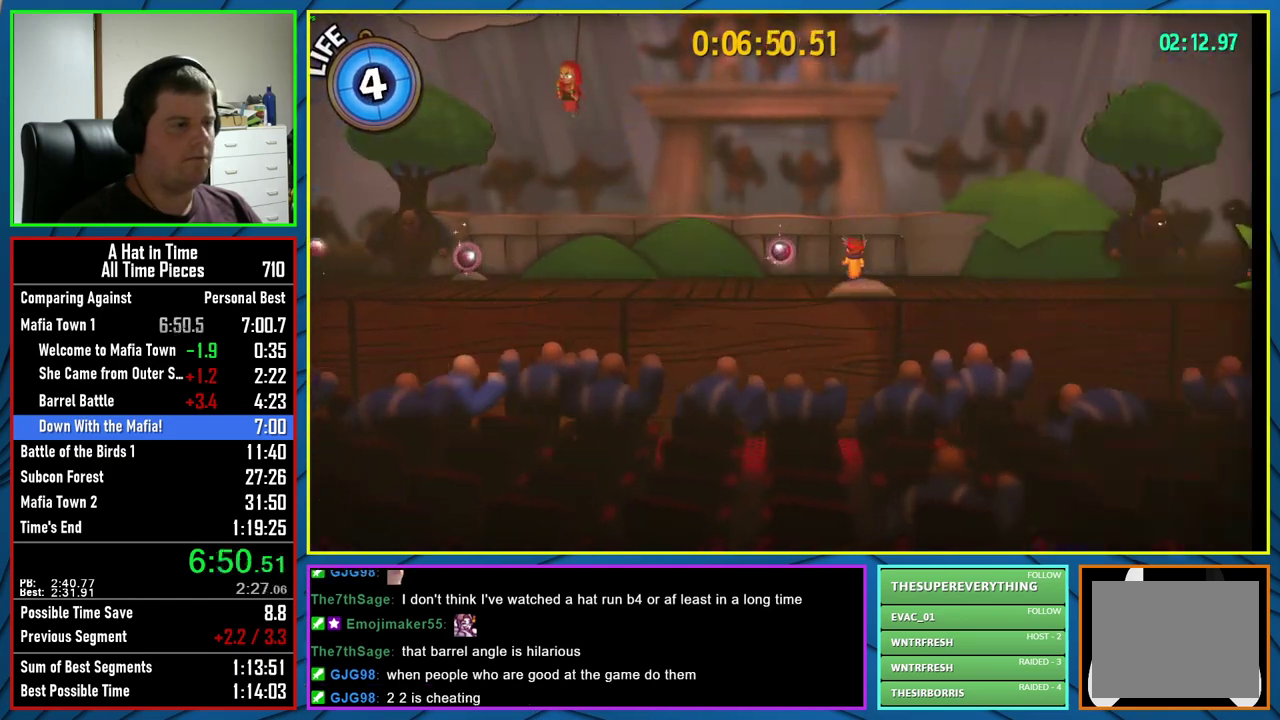
{"buttons": ["L2"], "left_stick": "center", "right_stick": "center", "events": [[17, "left_stick", "center"]]}
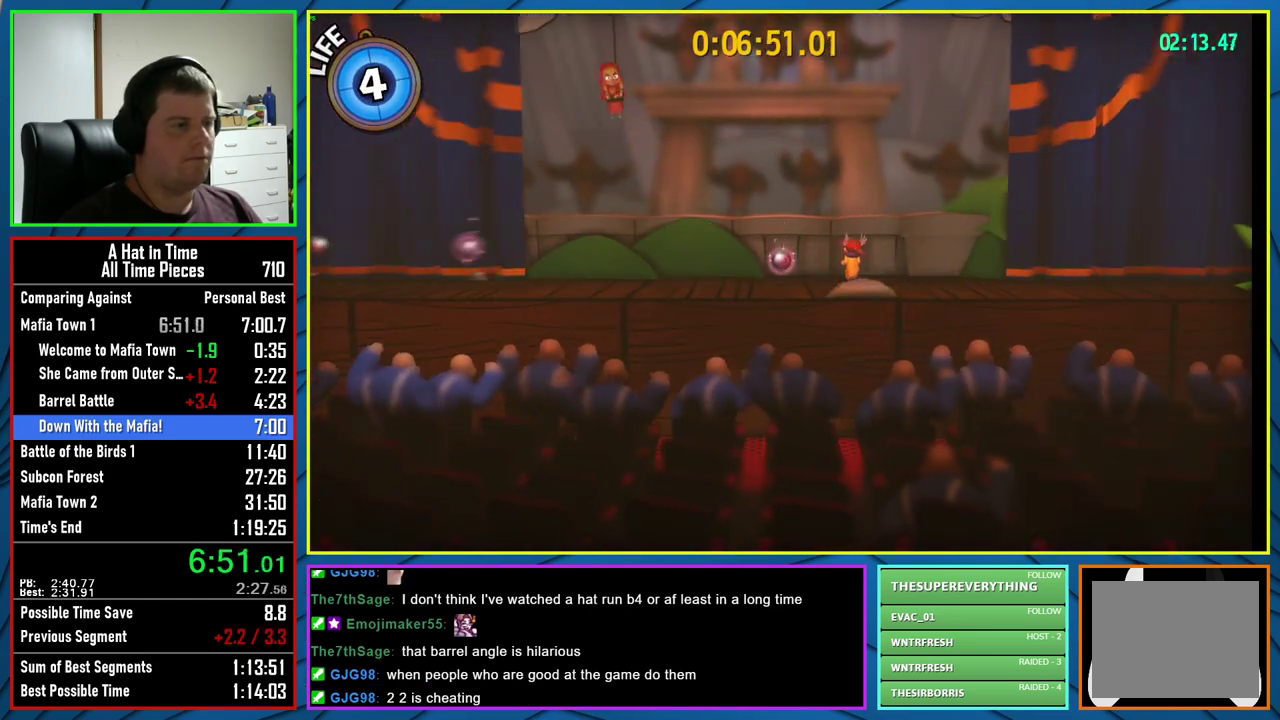
{"buttons": ["A", "L2"], "left_stick": "center", "right_stick": "center", "events": [[67, "A", "down"]]}
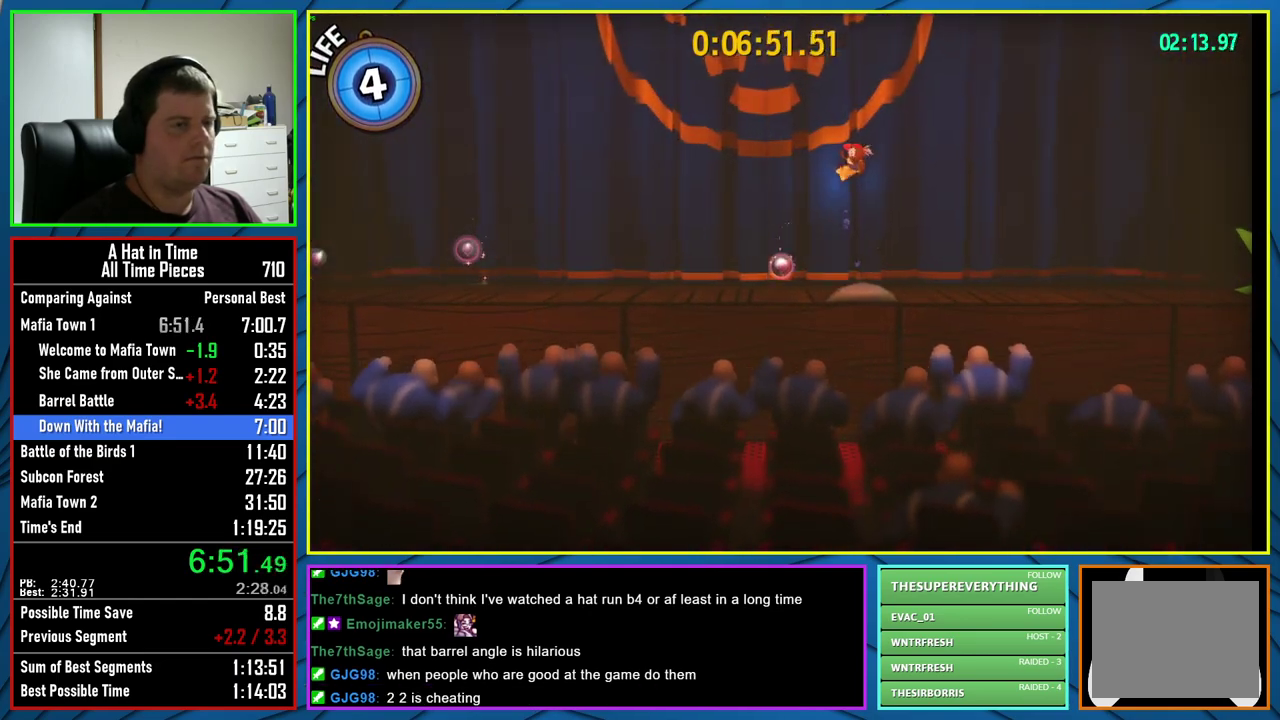
{"buttons": [], "left_stick": "center", "right_stick": "center", "events": [[133, "A", "up"], [133, "L2", "up"]]}